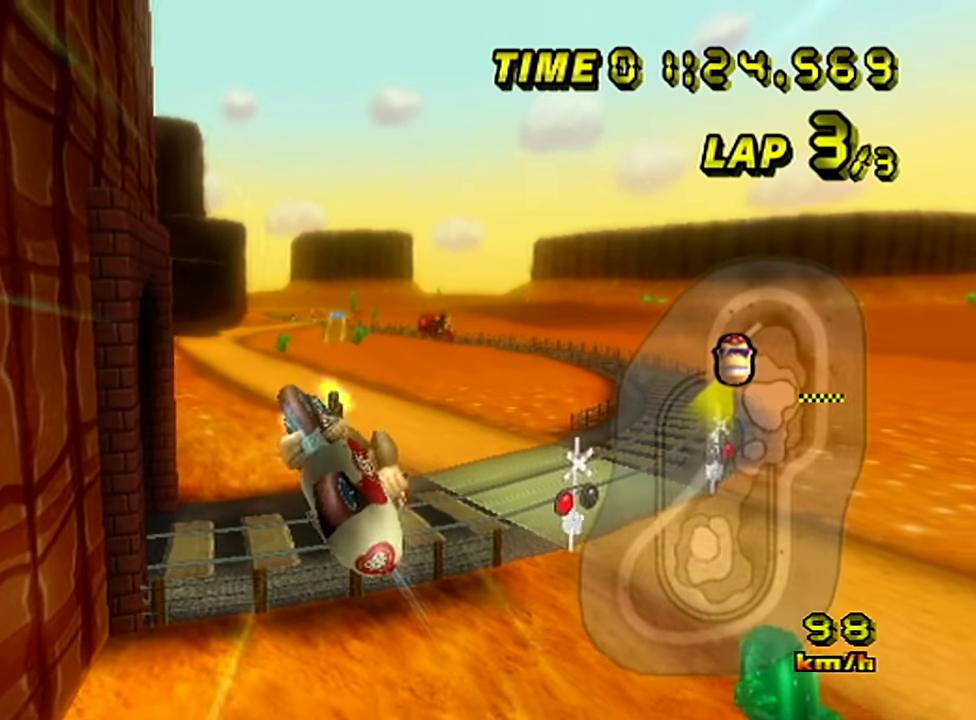
Gameplay with a controller; each line is a JSON object with the inputs held at the frame after it. "events" lists button and stick changes between this image and that frame as [ms after this image, input, new state], when the widget could be followed in between. Not read: A L3 R3.
{"buttons": [], "left_stick": "up"}
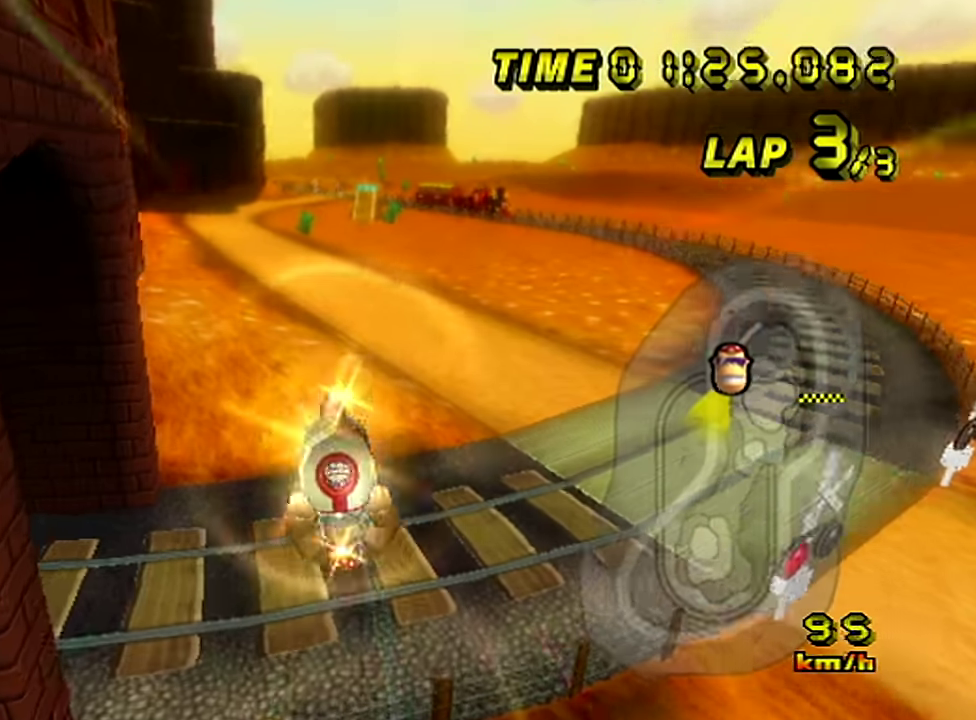
{"buttons": [], "left_stick": "up"}
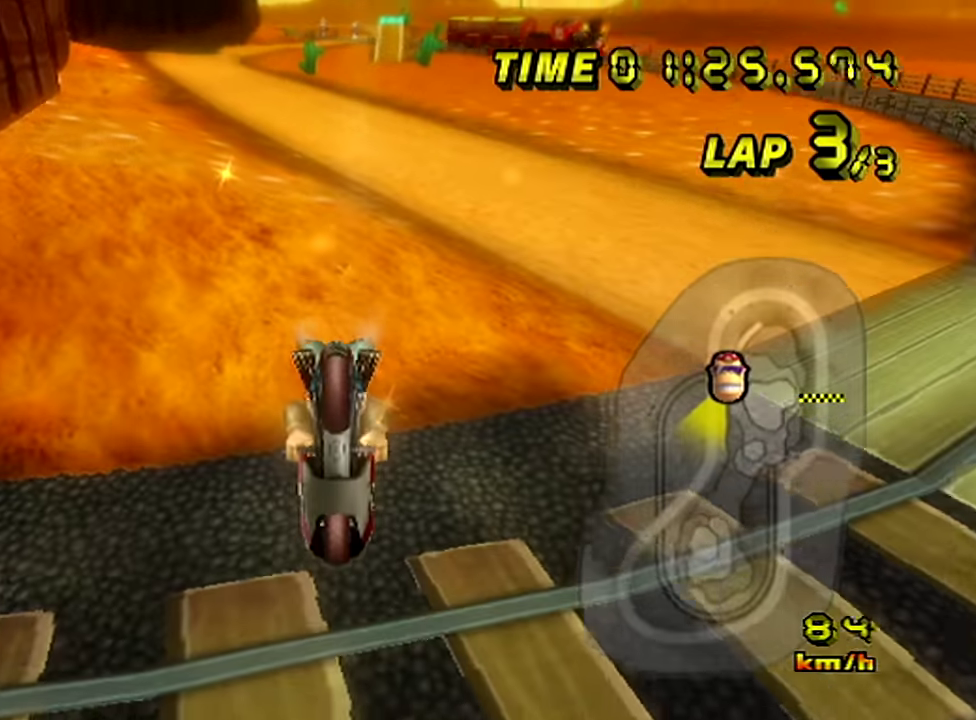
{"buttons": [], "left_stick": "left", "events": [[100, "left_stick", "center"], [267, "left_stick", "left"]]}
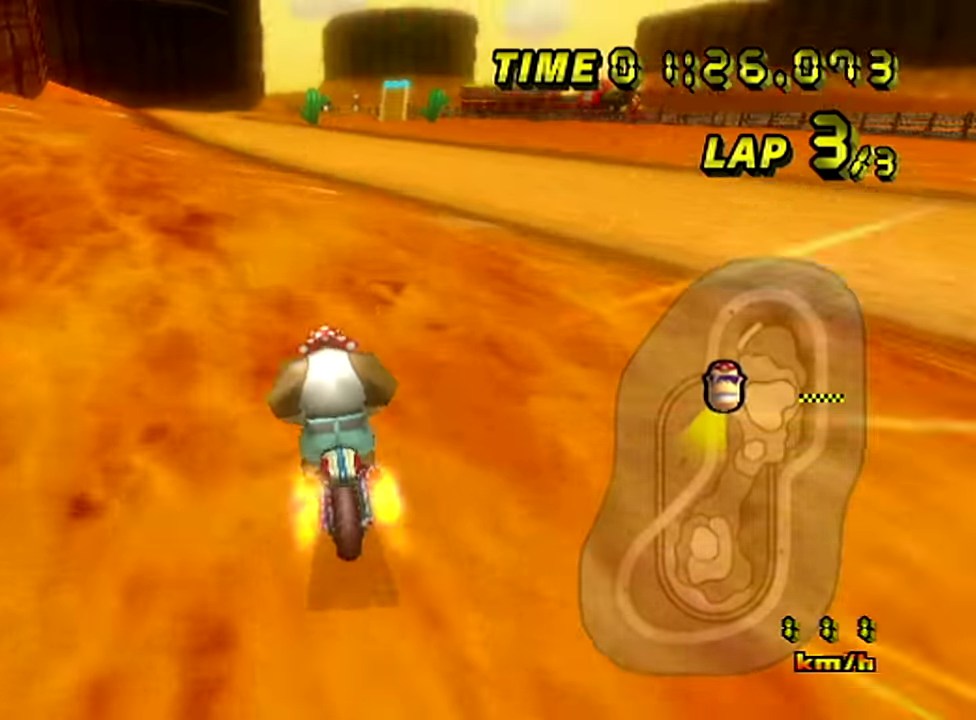
{"buttons": [], "left_stick": "left"}
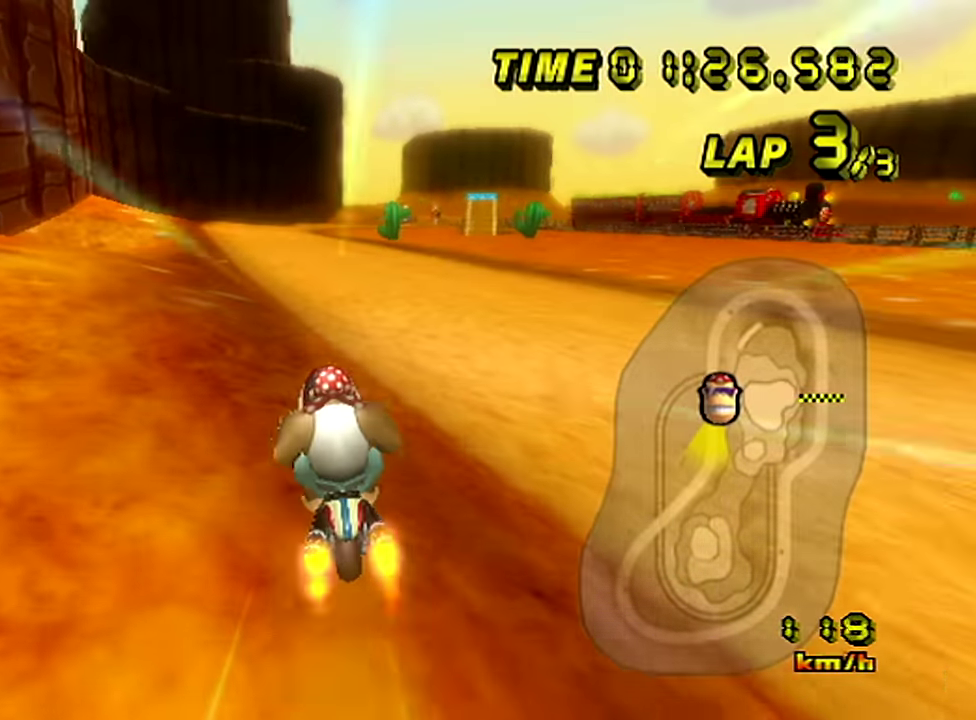
{"buttons": [], "left_stick": "right"}
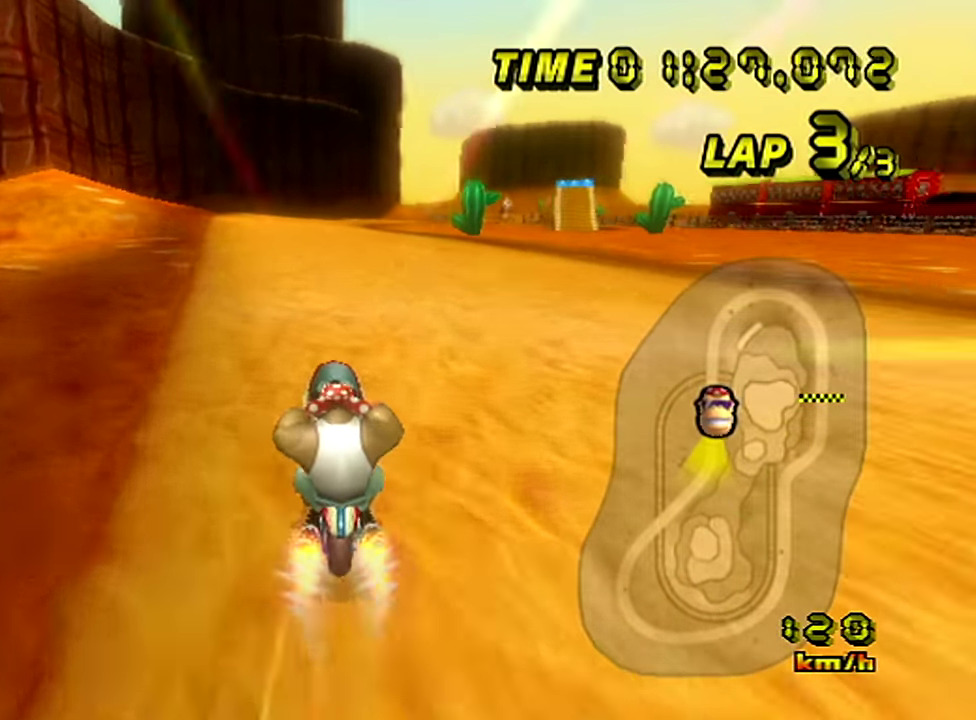
{"buttons": [], "left_stick": "right", "events": [[33, "left_stick", "center"], [150, "left_stick", "right"], [234, "left_stick", "center"], [417, "left_stick", "right"]]}
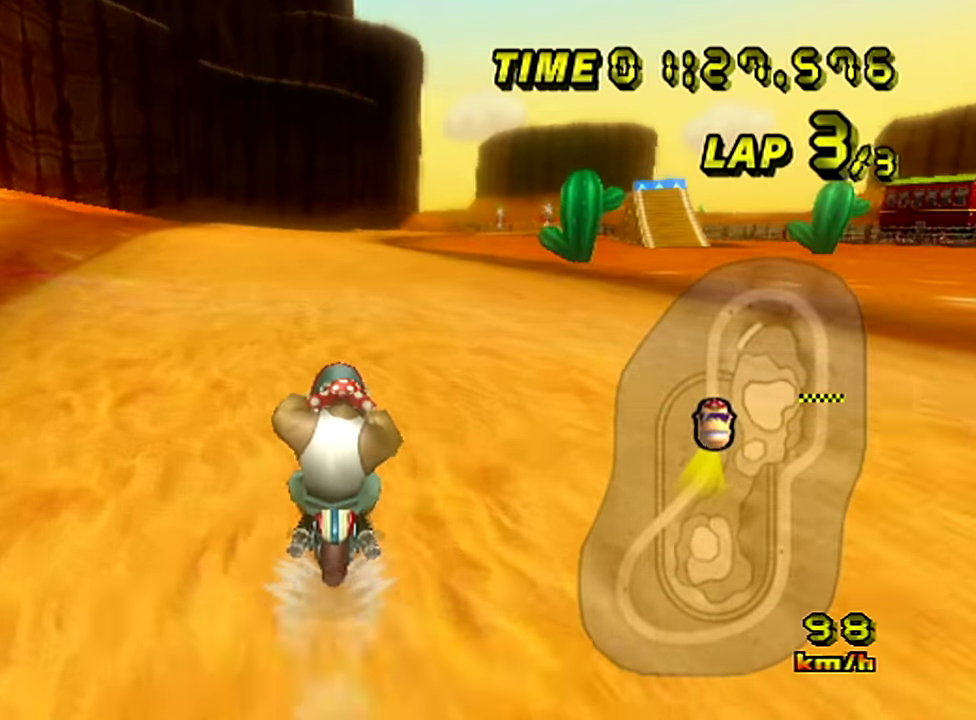
{"buttons": [], "left_stick": "center", "events": [[467, "left_stick", "center"]]}
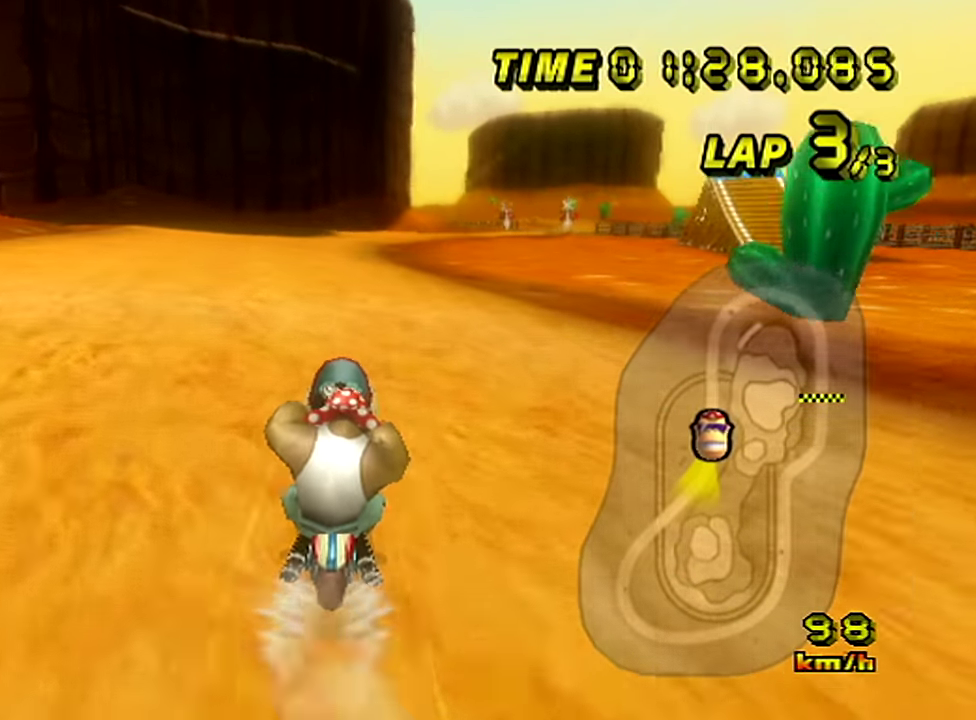
{"buttons": [], "left_stick": "up-right", "events": [[33, "left_stick", "down-left"], [217, "left_stick", "up-right"]]}
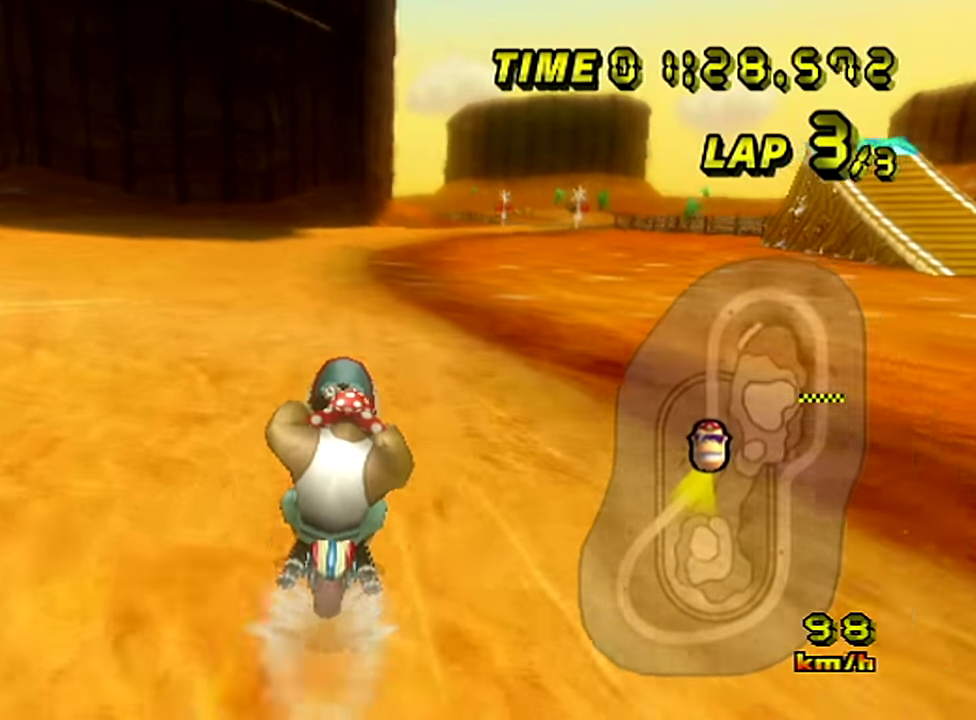
{"buttons": [], "left_stick": "right", "events": [[16, "left_stick", "right"]]}